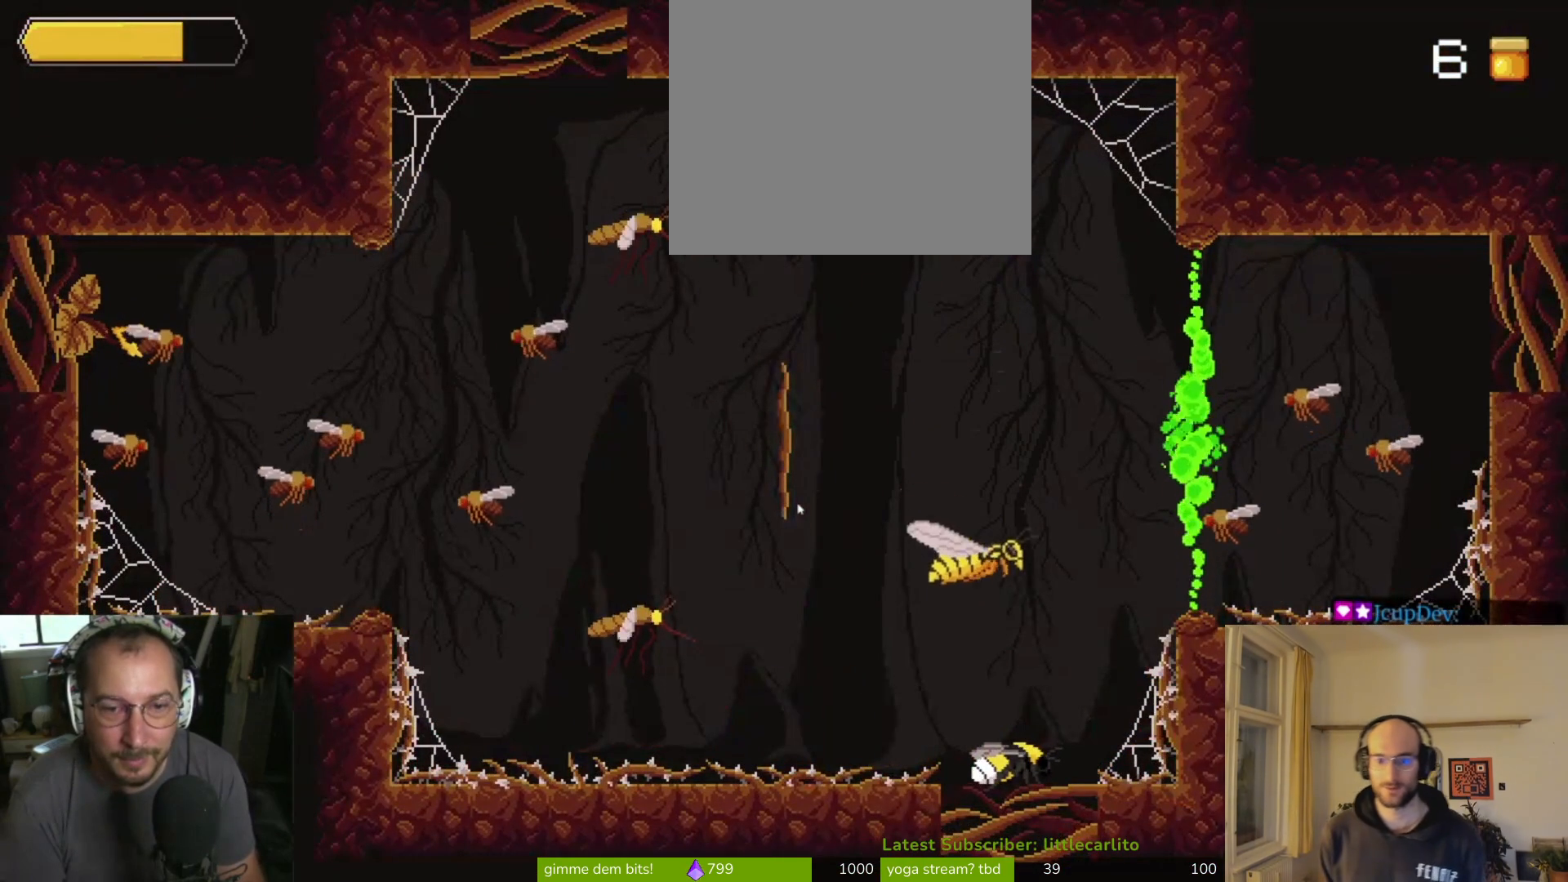
Gameplay with a controller (PlayStation layout); each line is a JSON object with the inputs held at the frame after it. "events" lists button and stick changes between this image and that frame as [ms after this image, input, new state], when the widget could be followed in between.
{"buttons": ["CIRCLE"], "left_stick": "center", "right_stick": "center", "events": [[333, "CIRCLE", "down"], [333, "left_stick", "up"], [500, "left_stick", "center"]]}
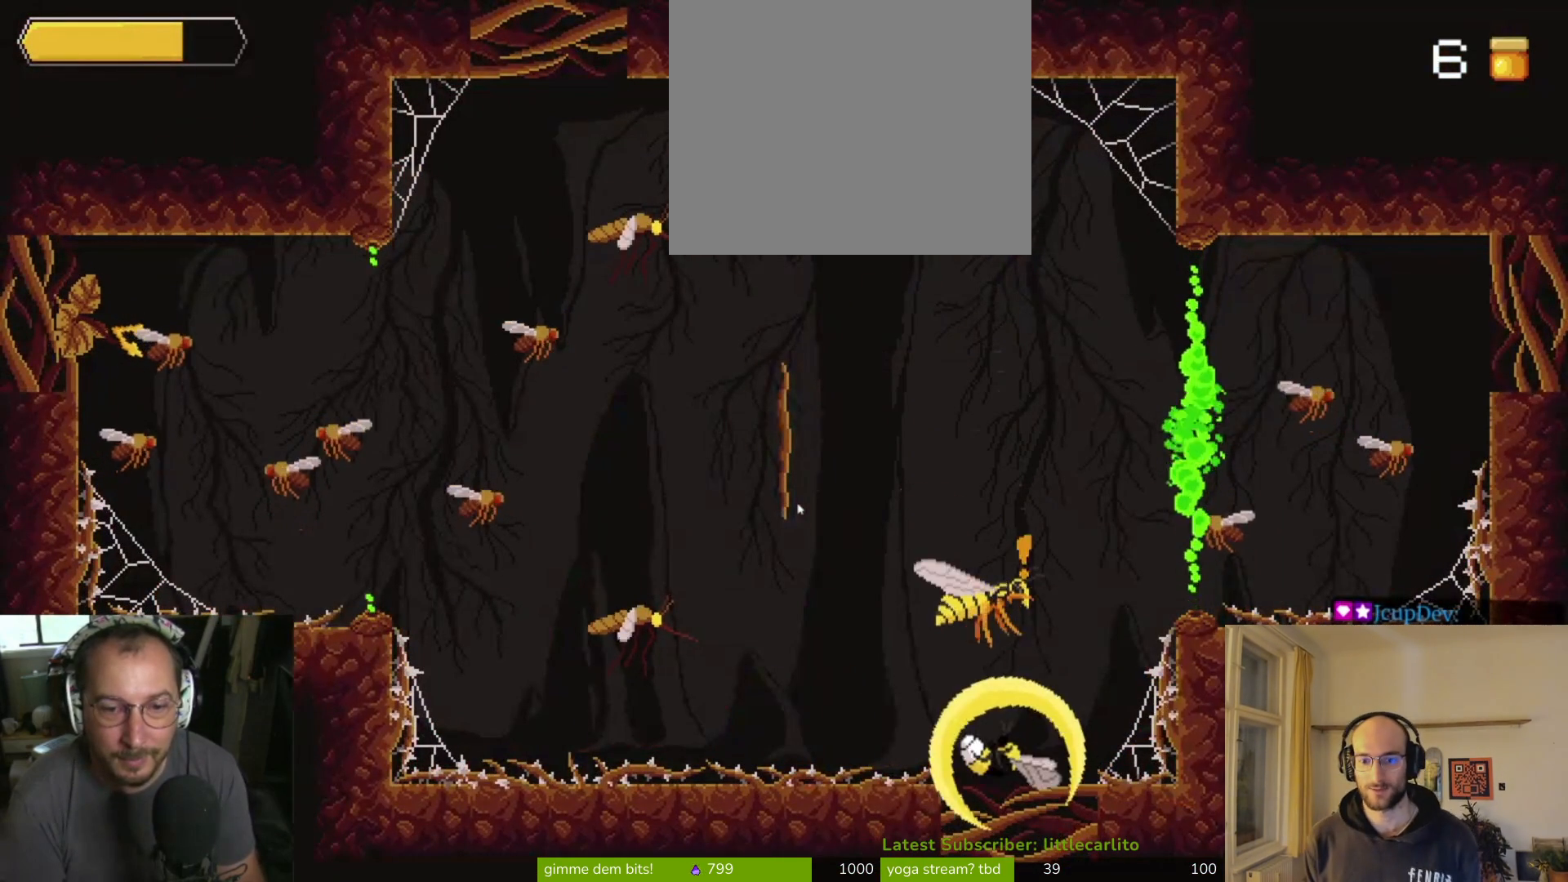
{"buttons": [], "left_stick": "center", "right_stick": "center", "events": [[33, "CIRCLE", "up"]]}
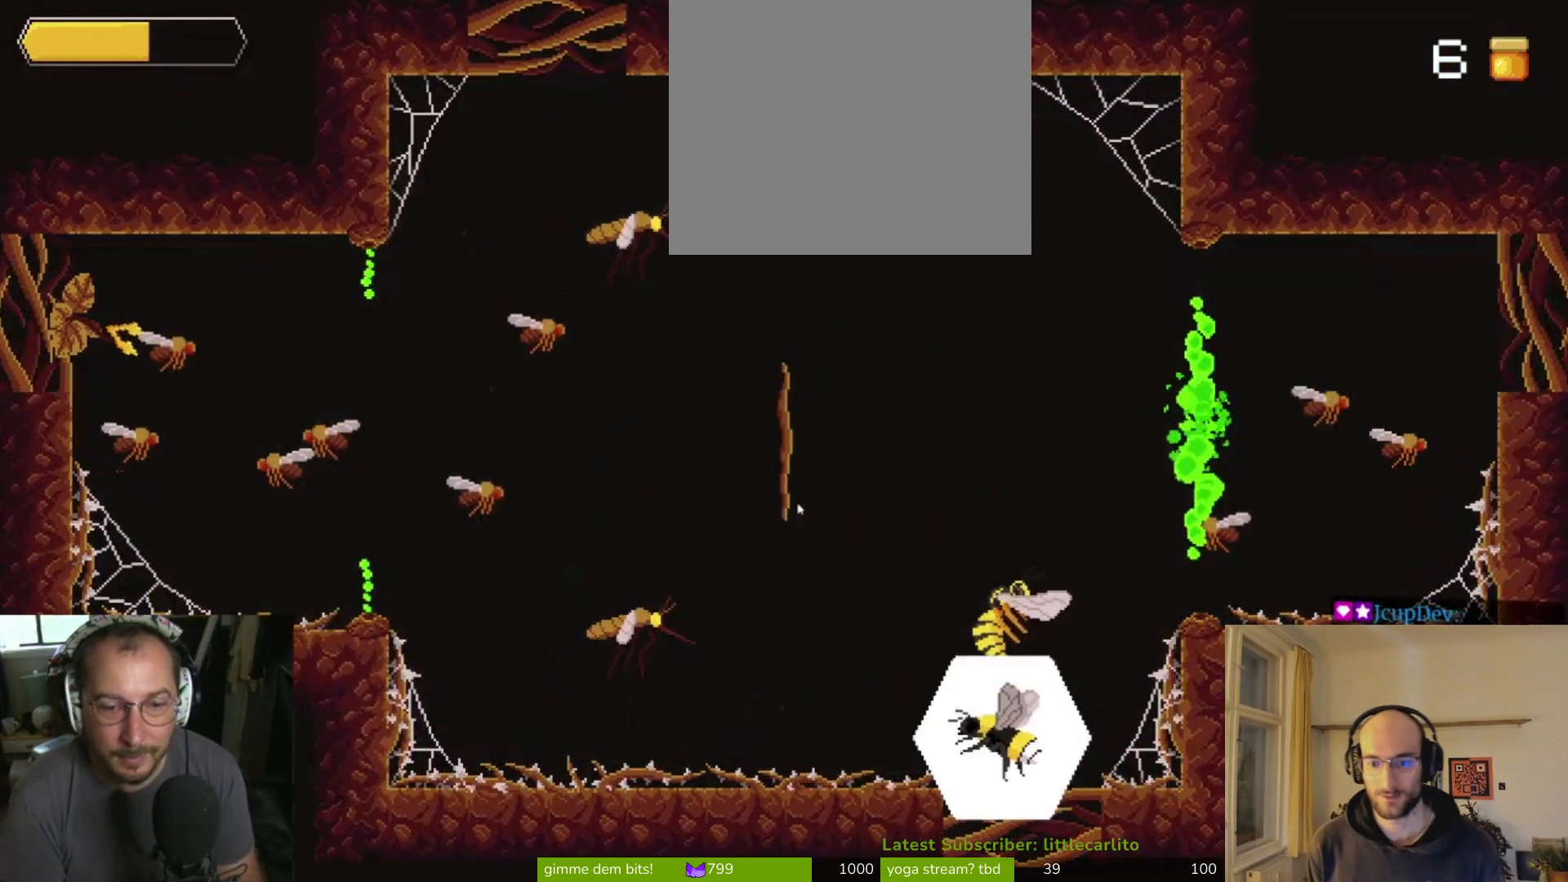
{"buttons": [], "left_stick": "center", "right_stick": "center", "events": [[67, "CIRCLE", "down"], [67, "left_stick", "up"], [200, "left_stick", "center"], [467, "CIRCLE", "up"]]}
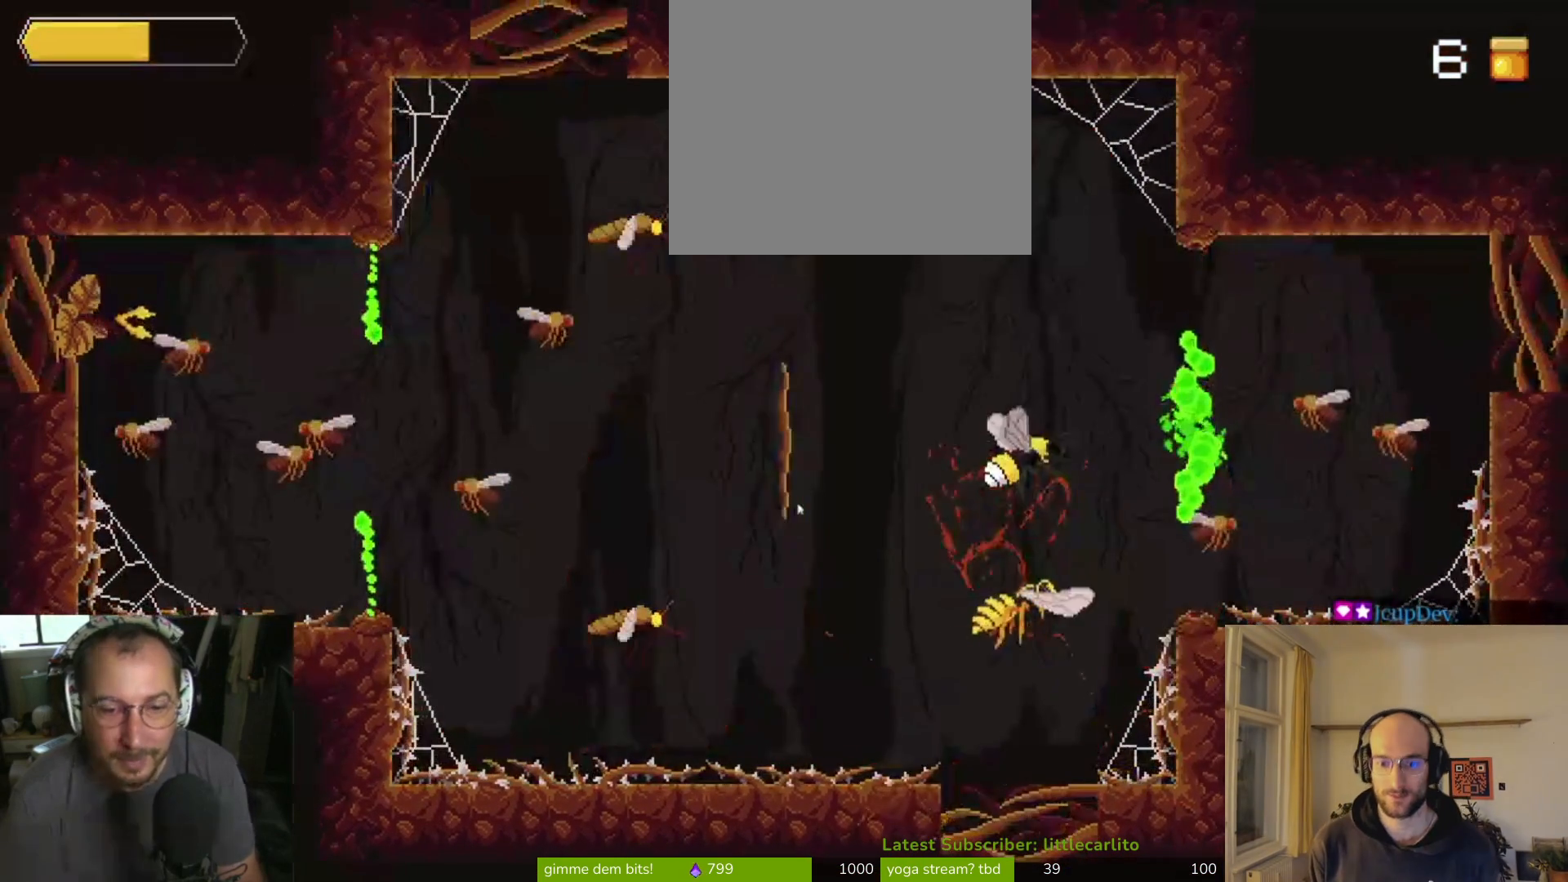
{"buttons": [], "left_stick": "up", "right_stick": "center", "events": [[367, "CIRCLE", "down"], [367, "left_stick", "up"], [467, "CIRCLE", "up"]]}
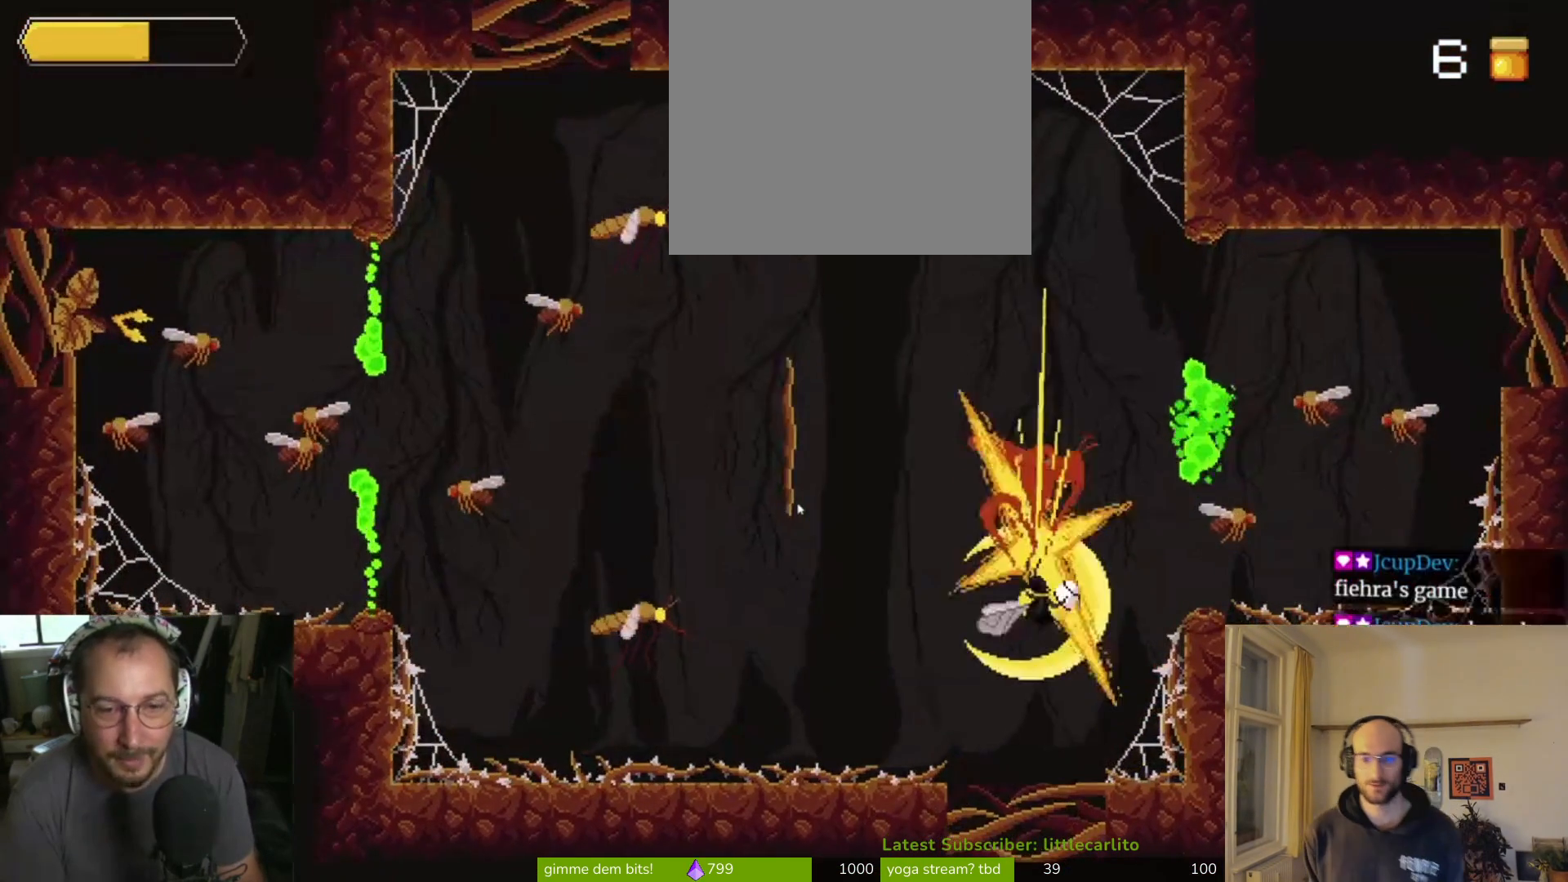
{"buttons": [], "left_stick": "center", "right_stick": "center", "events": [[33, "left_stick", "center"]]}
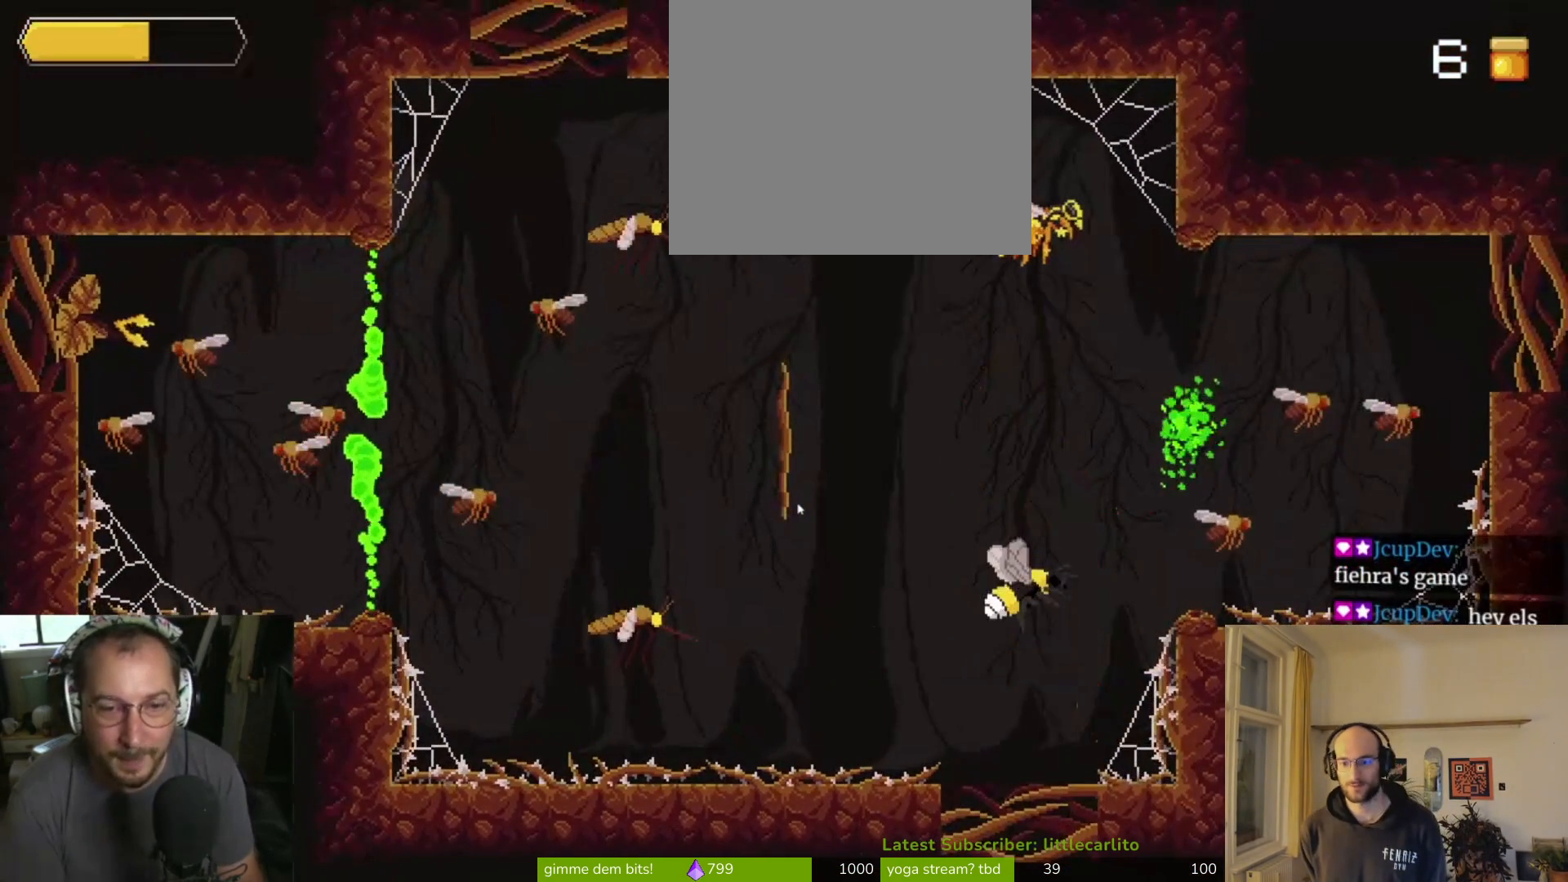
{"buttons": [], "left_stick": "center", "right_stick": "center", "events": []}
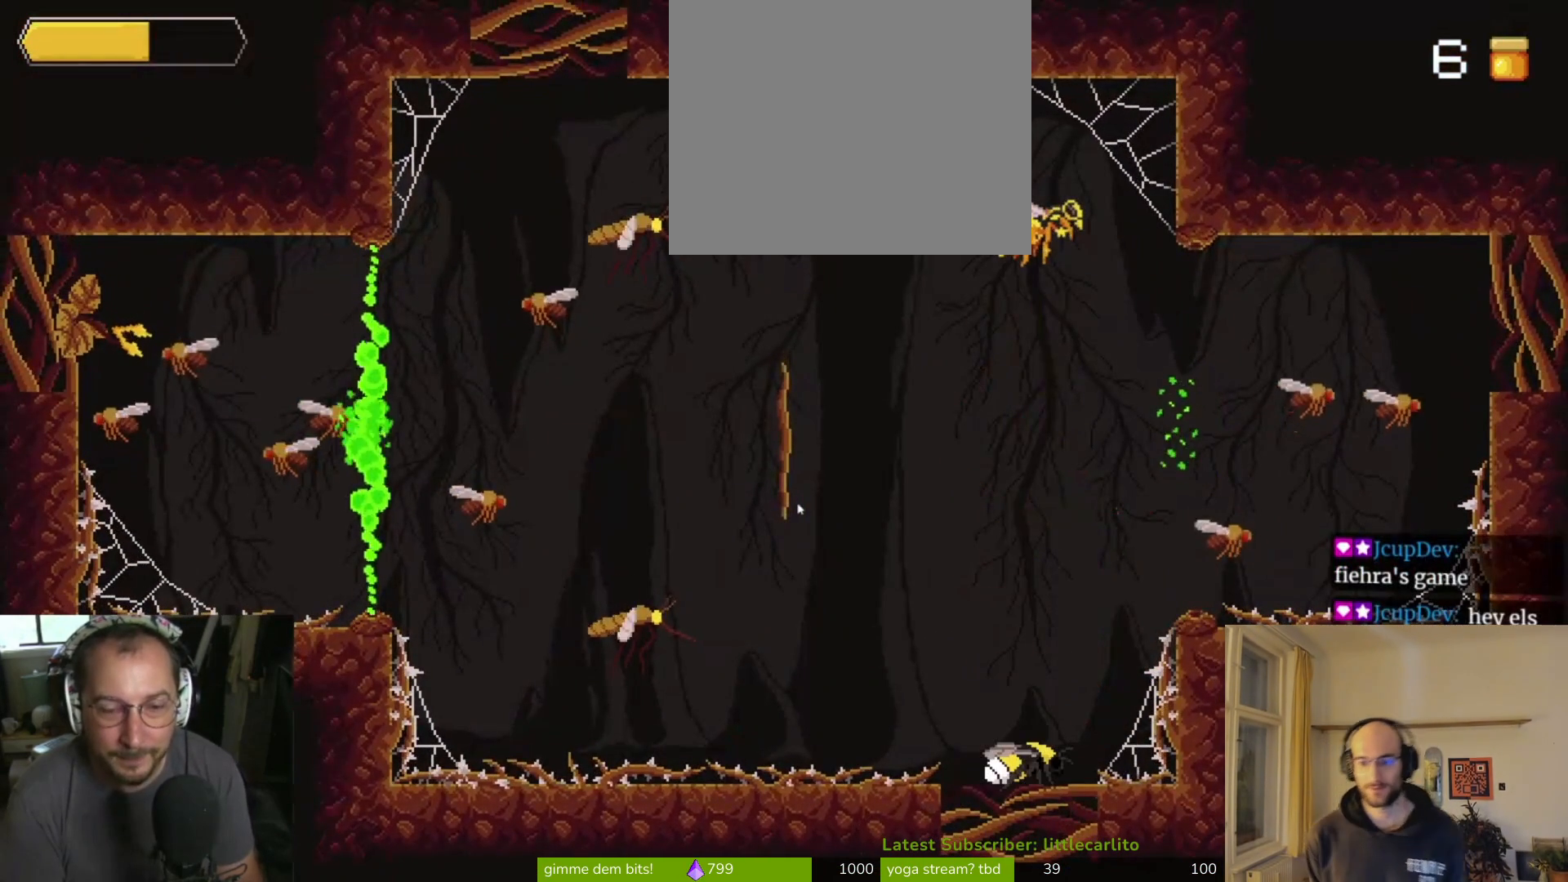
{"buttons": [], "left_stick": "center", "right_stick": "center", "events": []}
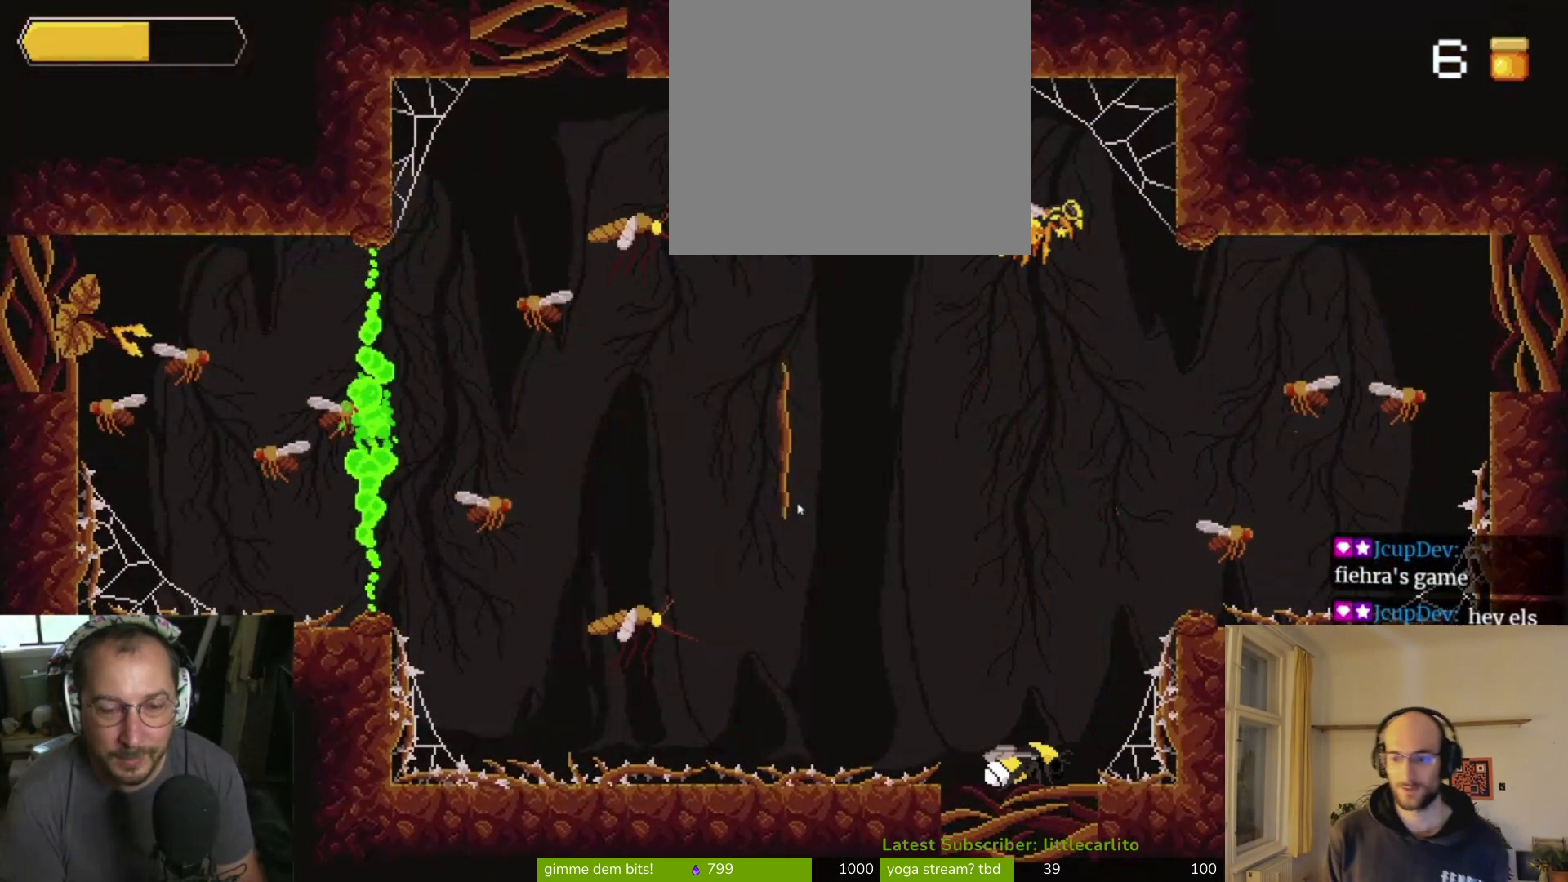
{"buttons": [], "left_stick": "center", "right_stick": "center", "events": []}
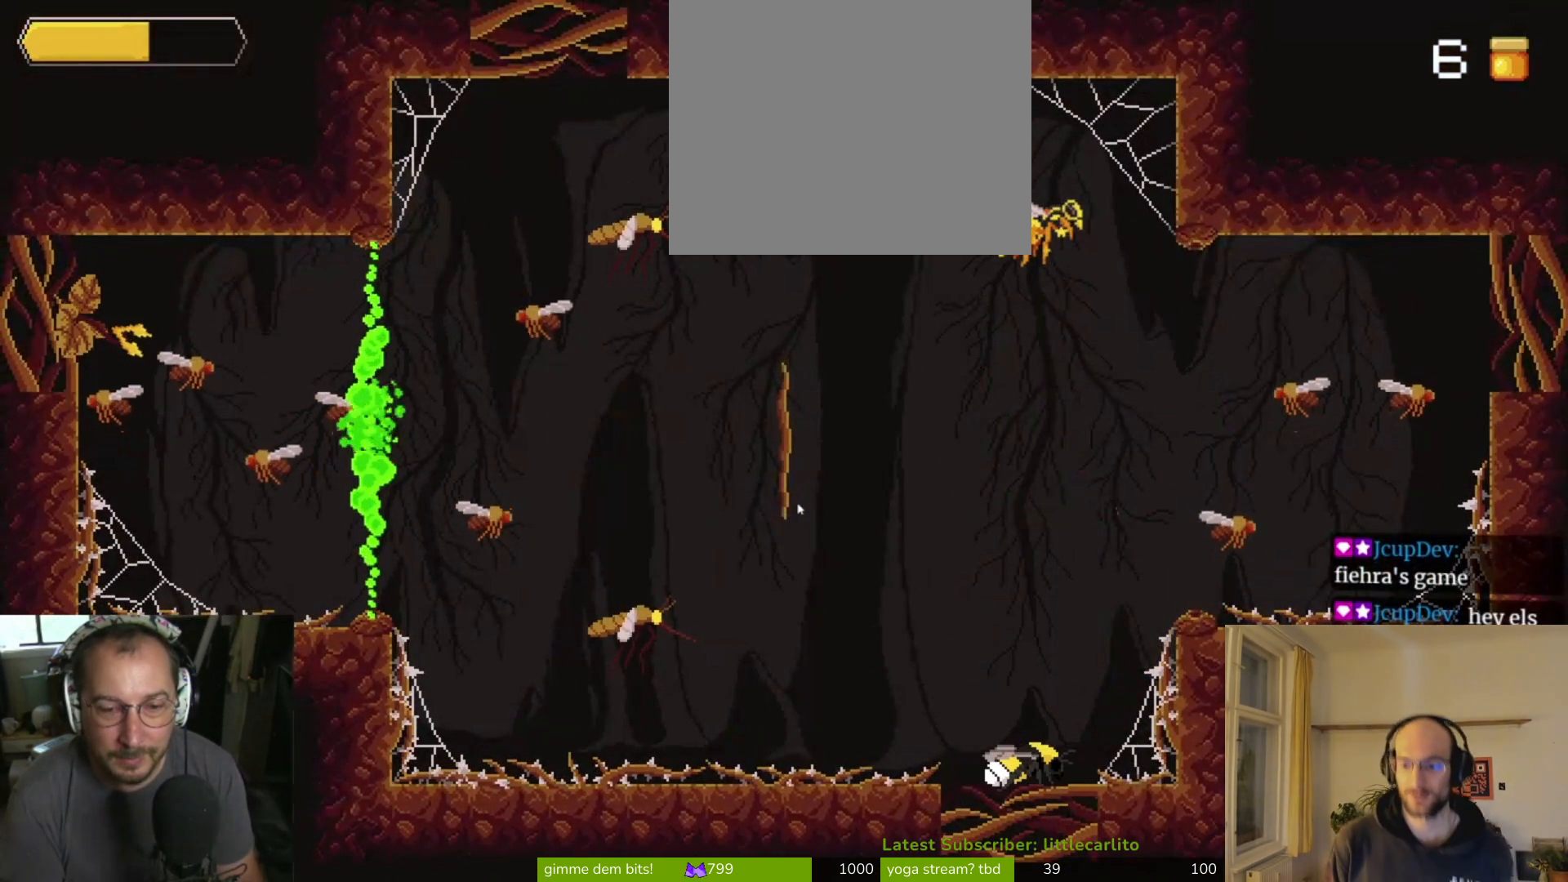
{"buttons": [], "left_stick": "center", "right_stick": "center", "events": []}
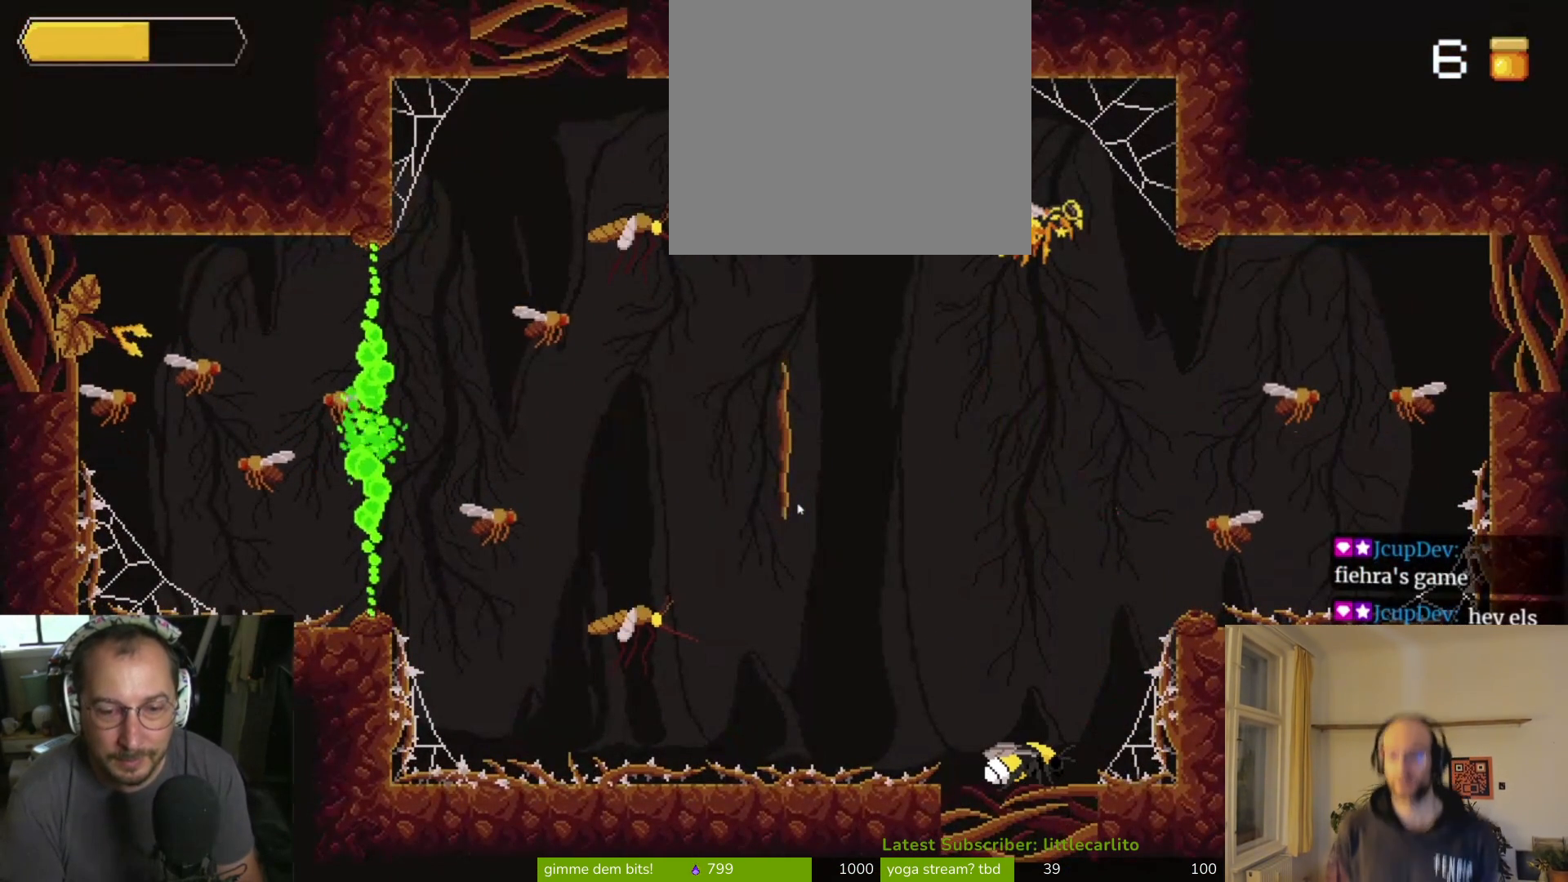
{"buttons": [], "left_stick": "center", "right_stick": "center", "events": []}